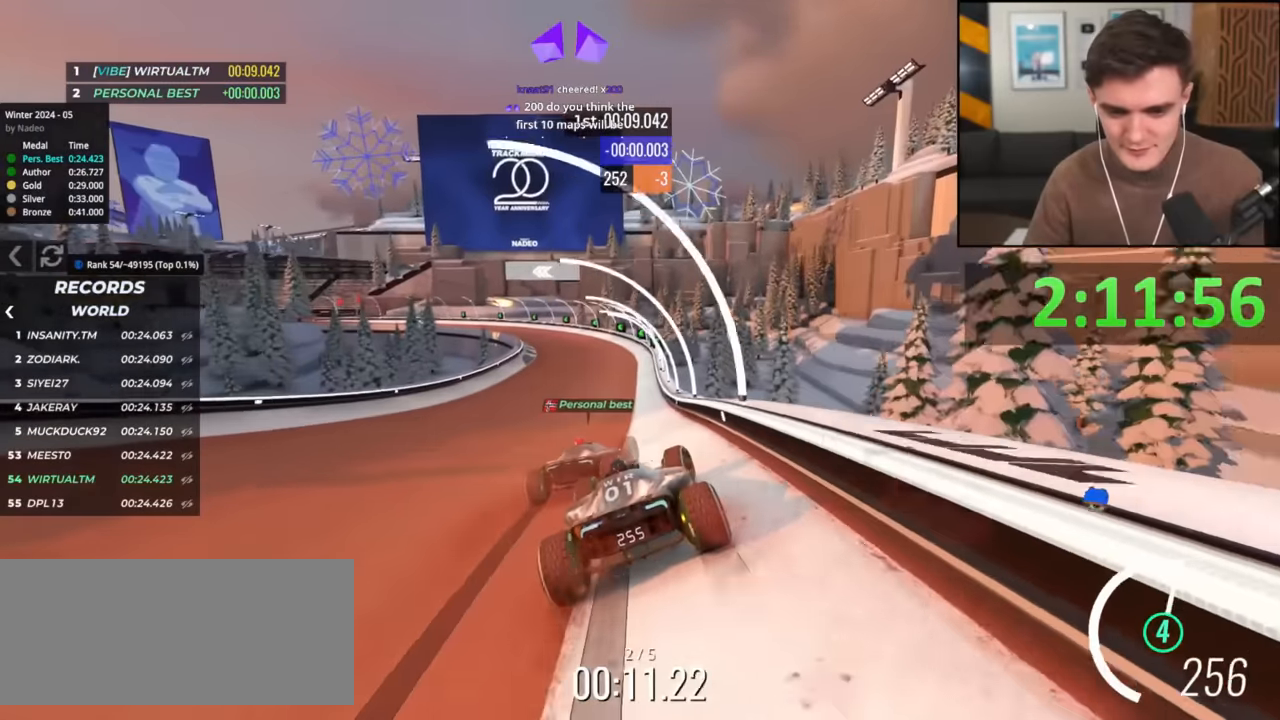
Gameplay with keyboard; each line is a JSON object with the keys held at the frame after it. "events" lists presses ("down") and releases ("up") of "brake", "down", "left", "right" and "up" between this image and that frame as [ms after this image, input, new state], when the widget could be followed in between. No other keys are recorded. Mouse input is not recorded. Key names are as the overlay labels them; some are game actions (e.g. jump) rather than physical keys.
{"keys": ["left", "up"], "events": [[51, "right", "up"], [134, "left", "down"]]}
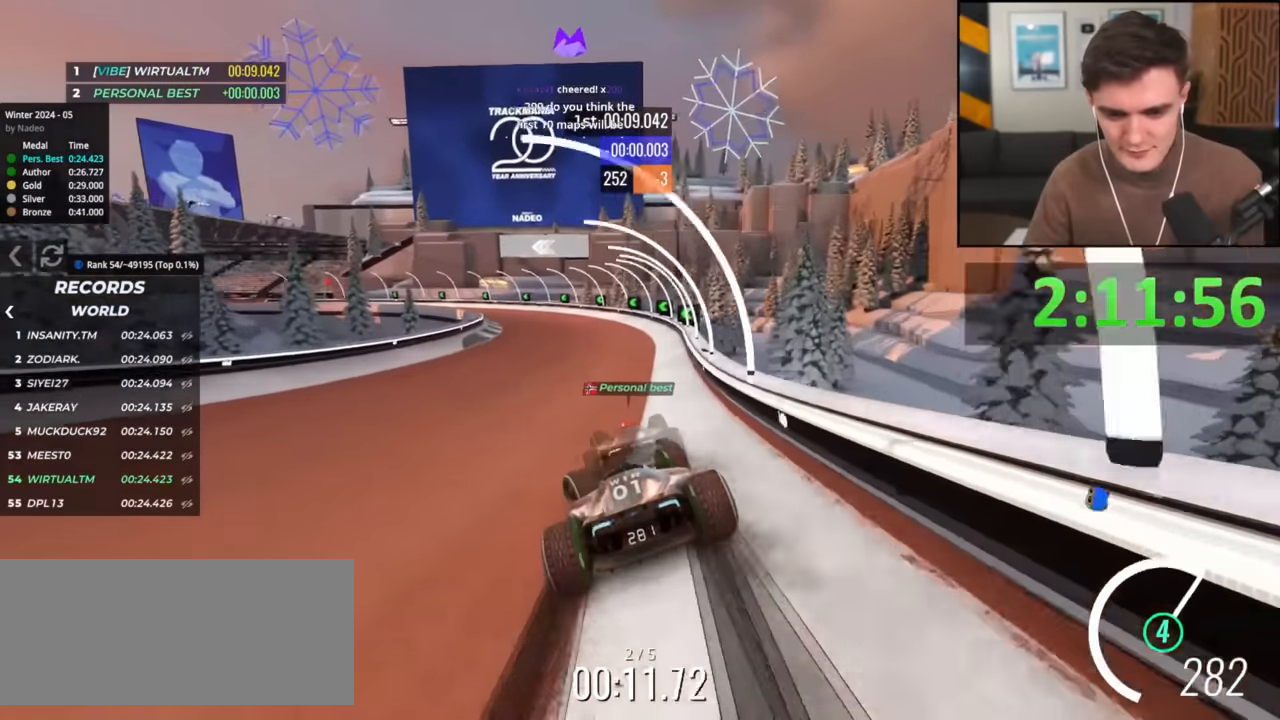
{"keys": ["left", "up"], "events": [[50, "left", "up"], [150, "left", "down"], [234, "left", "up"], [284, "left", "down"]]}
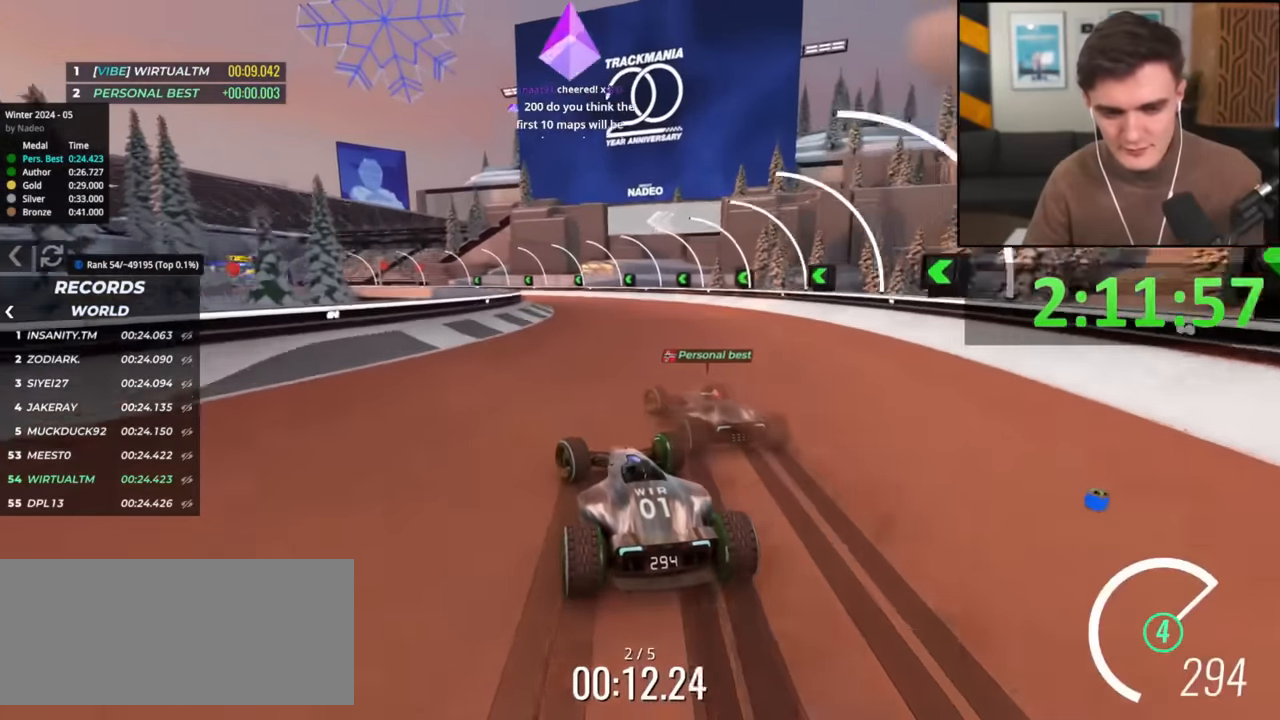
{"keys": ["left", "up"], "events": []}
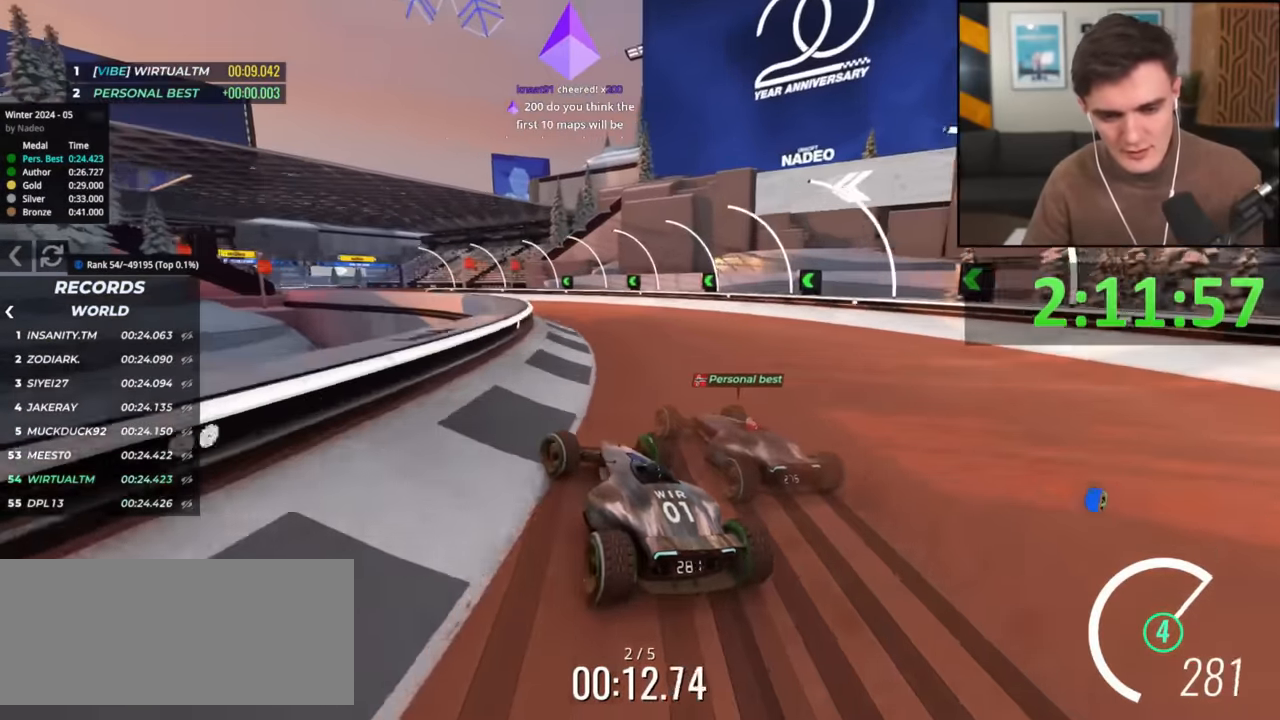
{"keys": ["up"], "events": [[67, "left", "up"], [267, "left", "down"], [367, "left", "up"]]}
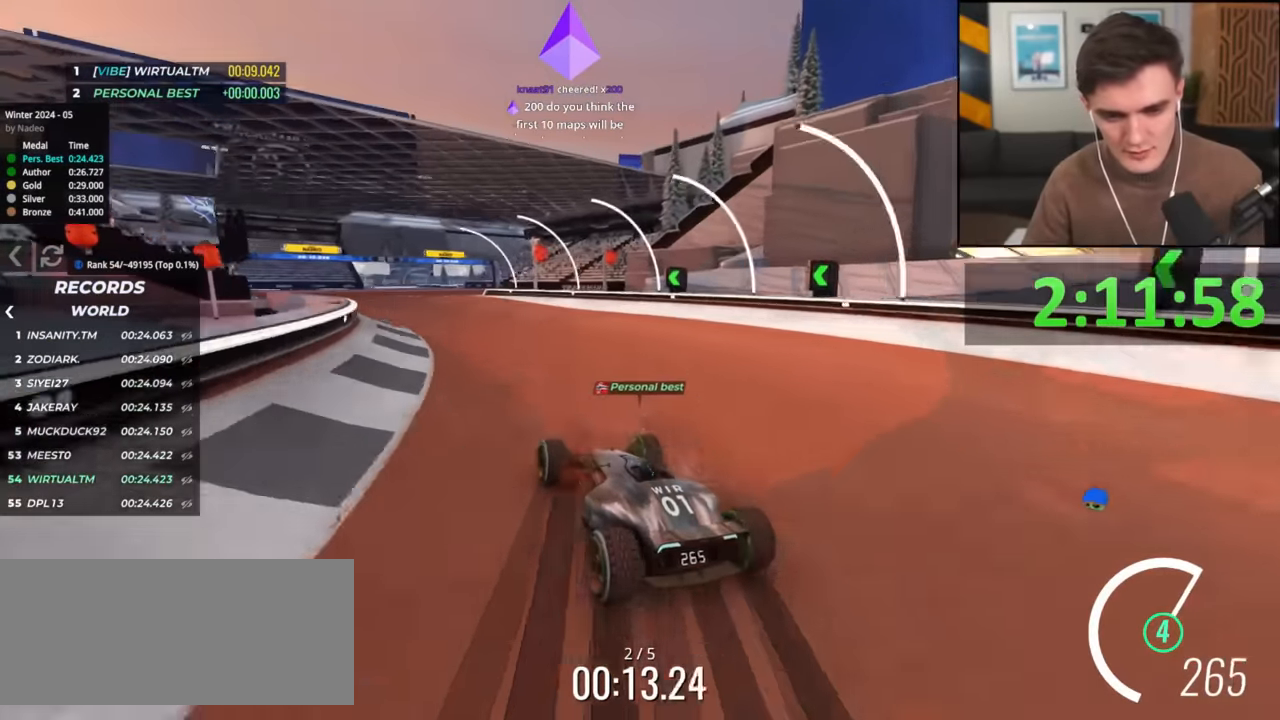
{"keys": ["left", "up"], "events": [[134, "left", "down"], [184, "left", "up"], [418, "left", "down"]]}
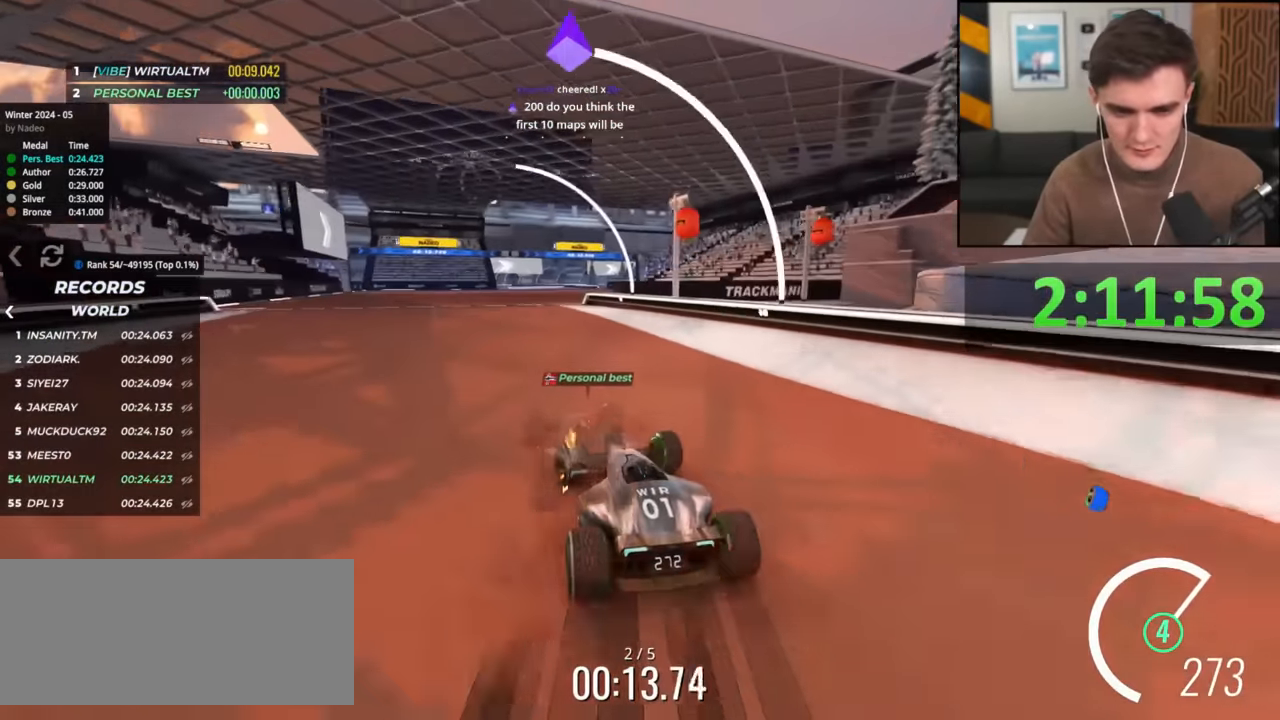
{"keys": ["up"], "events": [[67, "left", "up"], [150, "right", "down"], [300, "right", "up"]]}
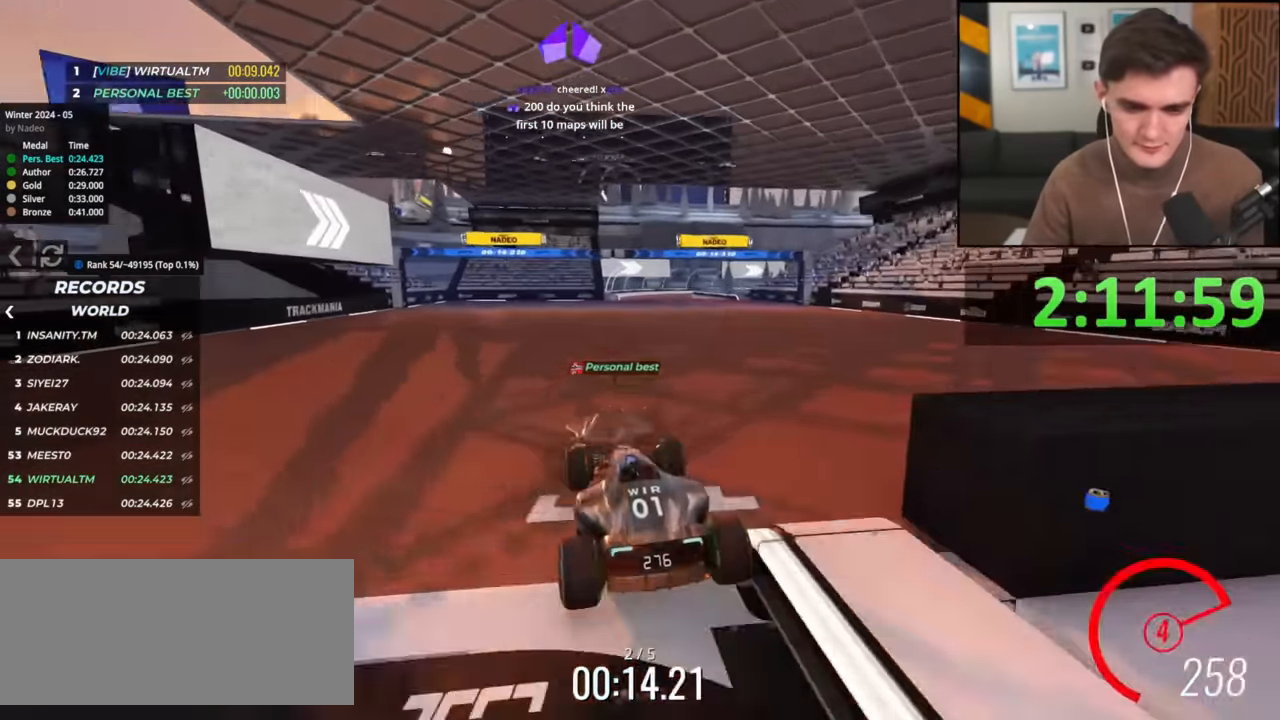
{"keys": ["up"], "events": []}
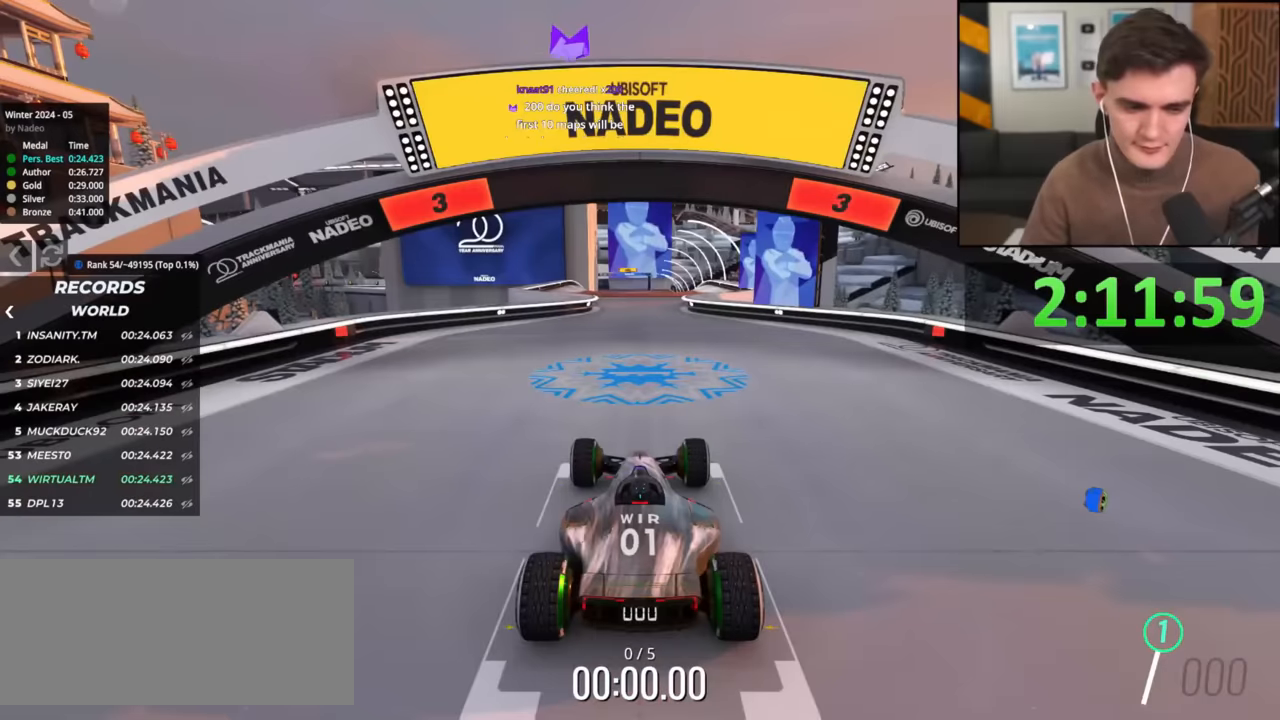
{"keys": ["up"], "events": []}
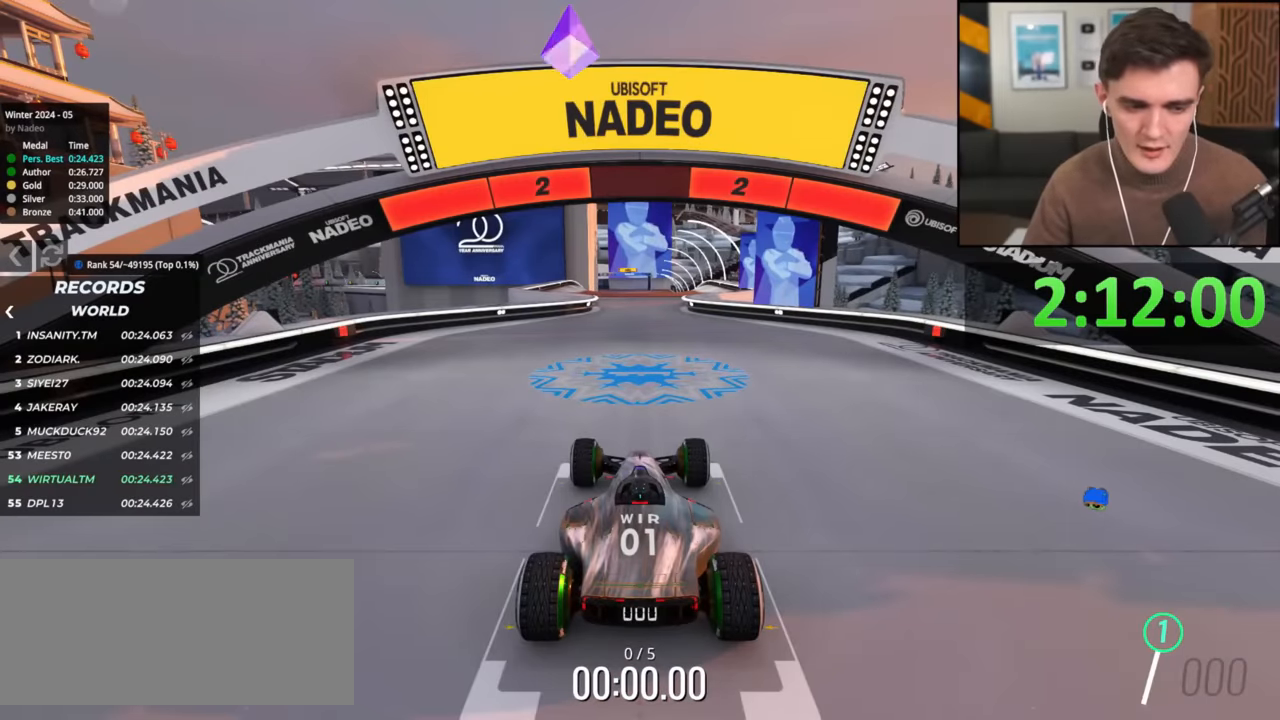
{"keys": ["up"], "events": []}
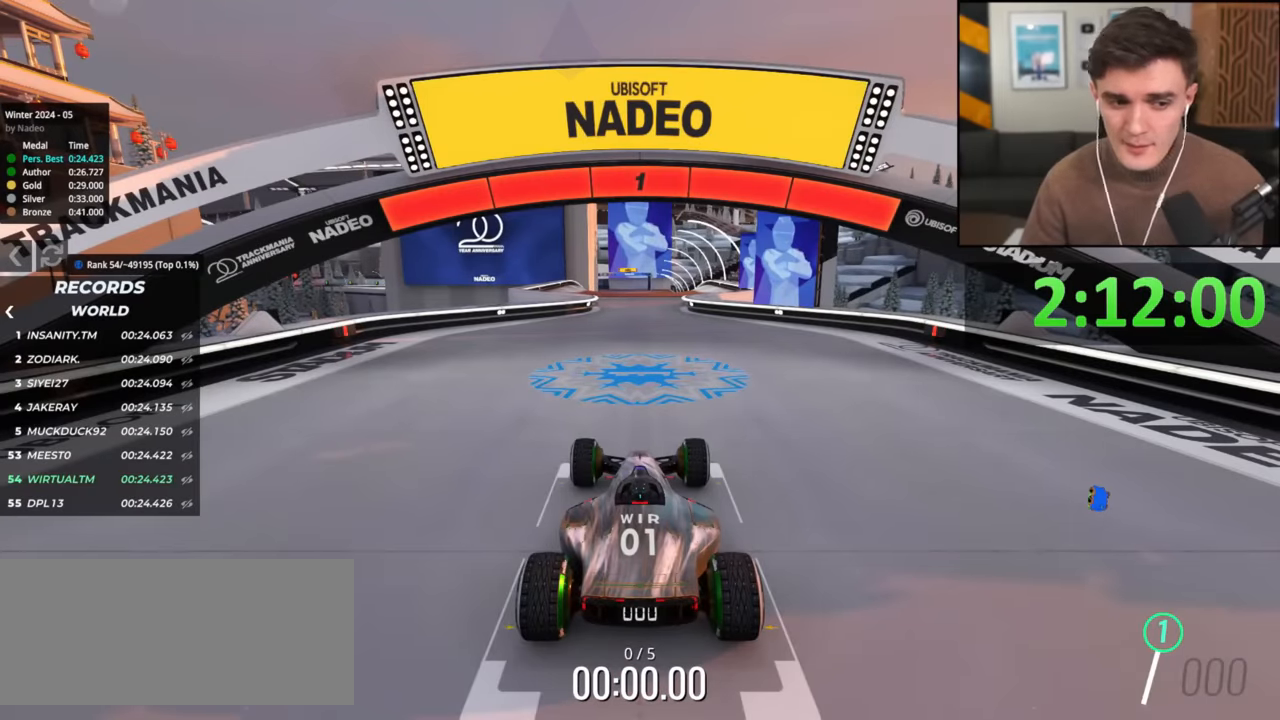
{"keys": ["up"], "events": []}
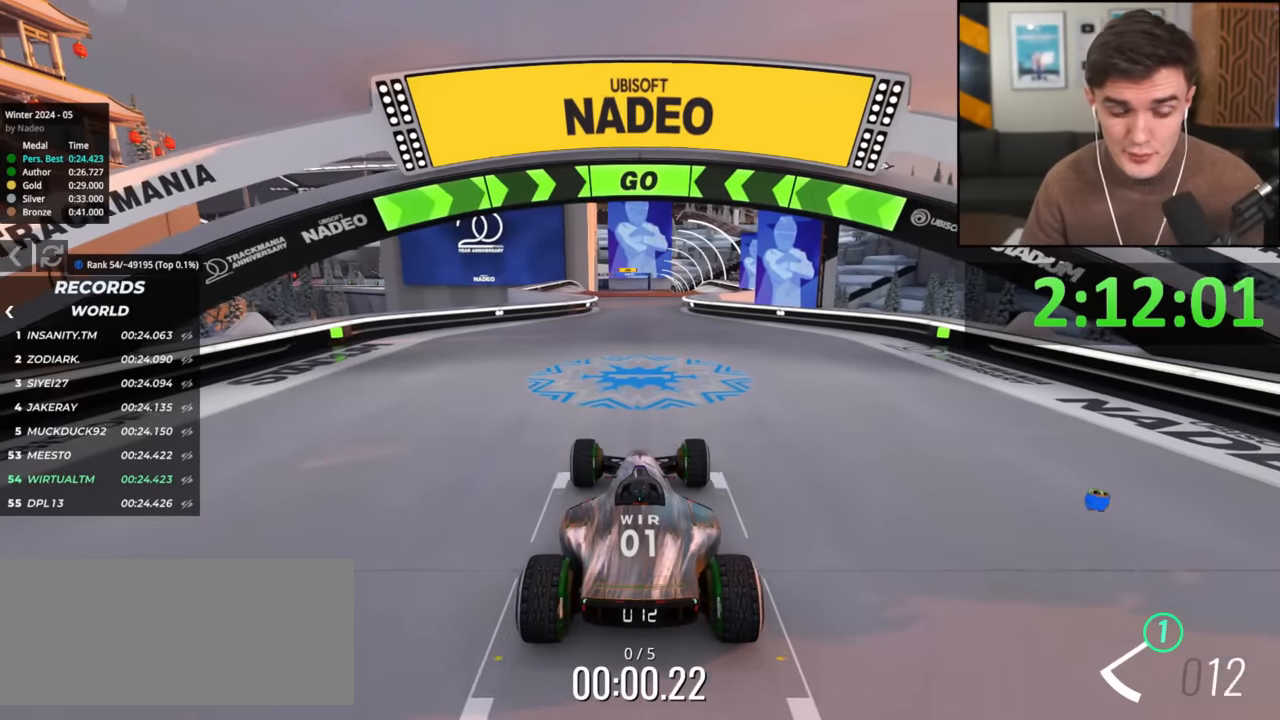
{"keys": ["up"], "events": []}
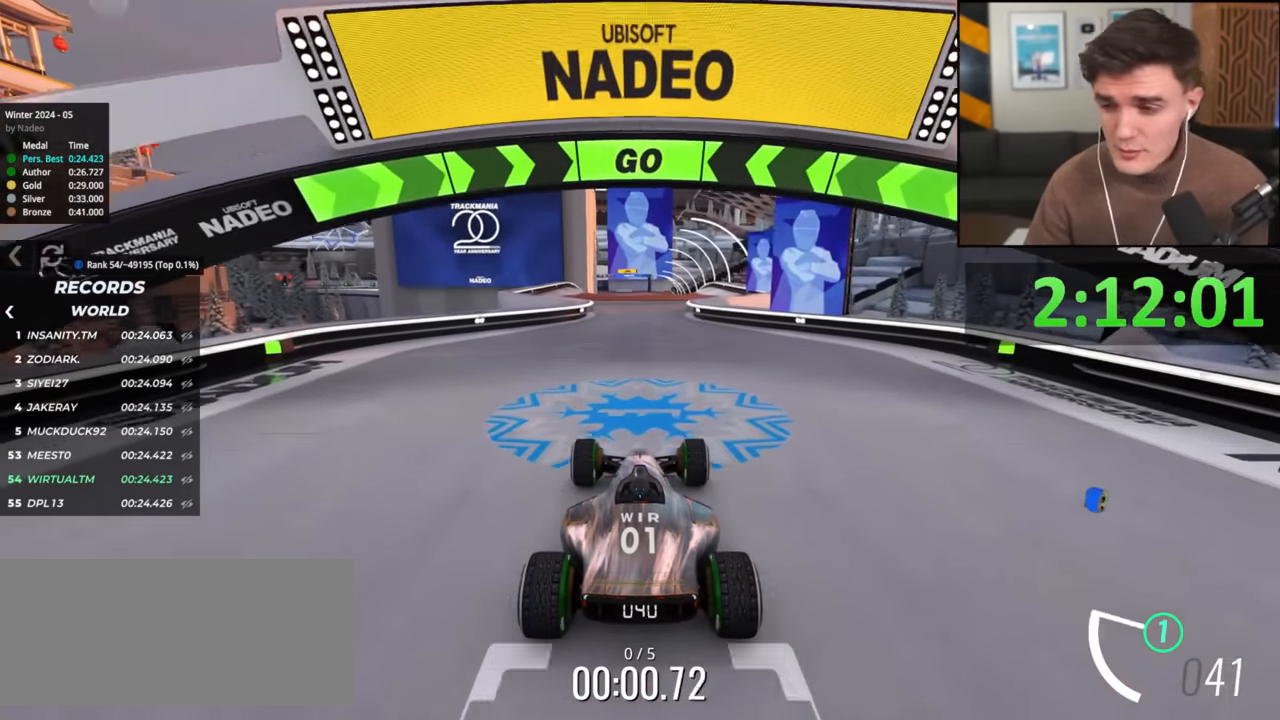
{"keys": ["up"], "events": []}
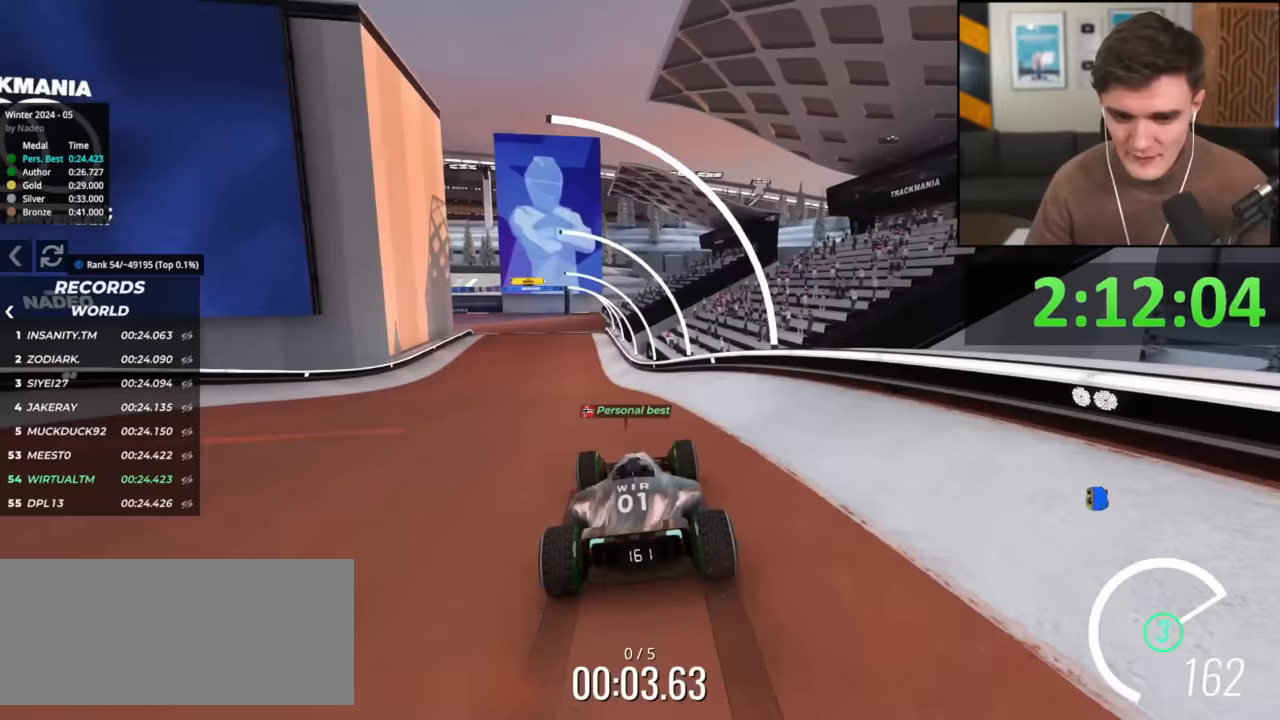
{"keys": ["left", "up"], "events": [[150, "left", "down"], [250, "left", "up"], [484, "left", "down"]]}
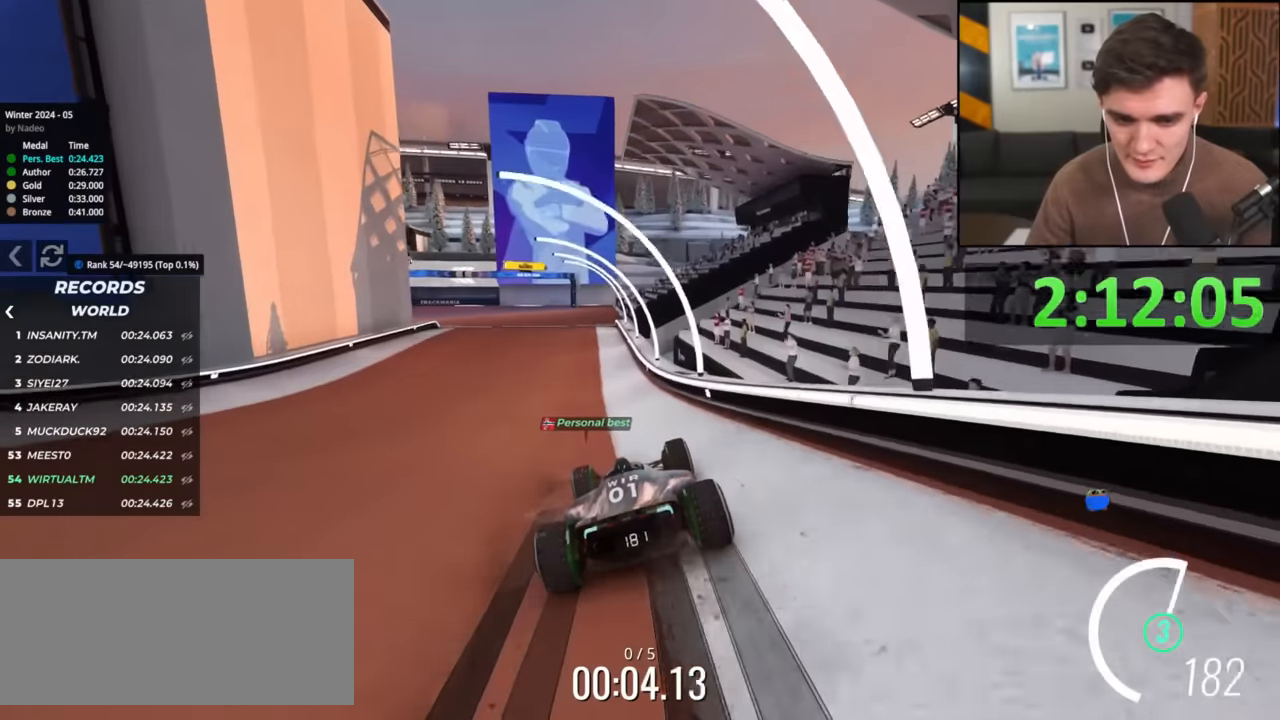
{"keys": ["up"], "events": [[316, "left", "up"], [417, "left", "down"], [500, "left", "up"]]}
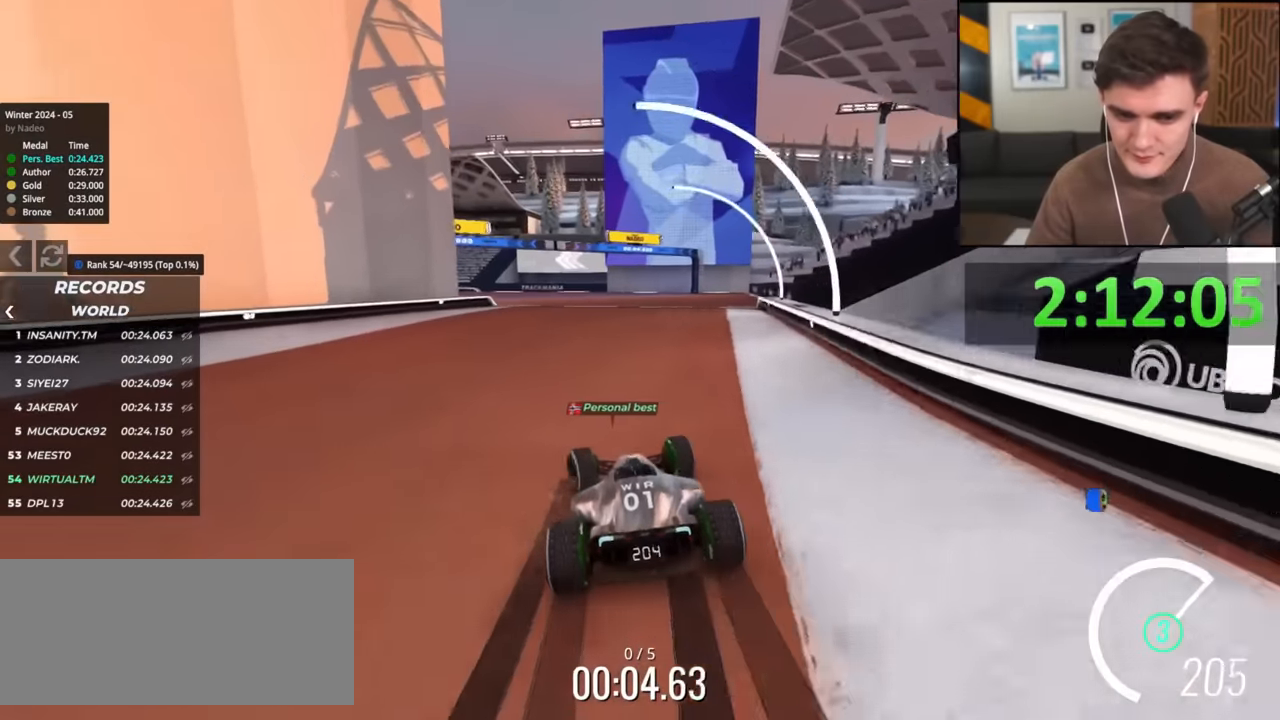
{"keys": ["up"], "events": [[100, "left", "down"], [234, "left", "up"], [284, "left", "down"], [434, "left", "up"]]}
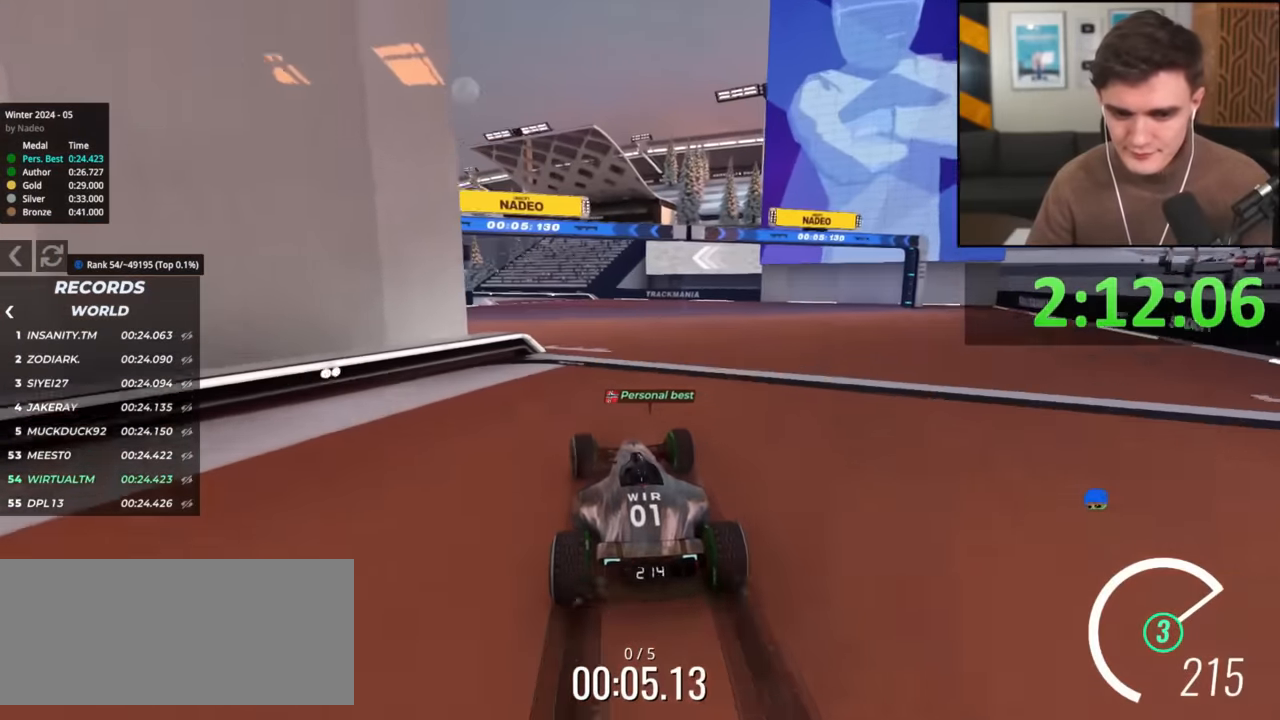
{"keys": ["up"], "events": [[16, "left", "down"], [483, "left", "up"]]}
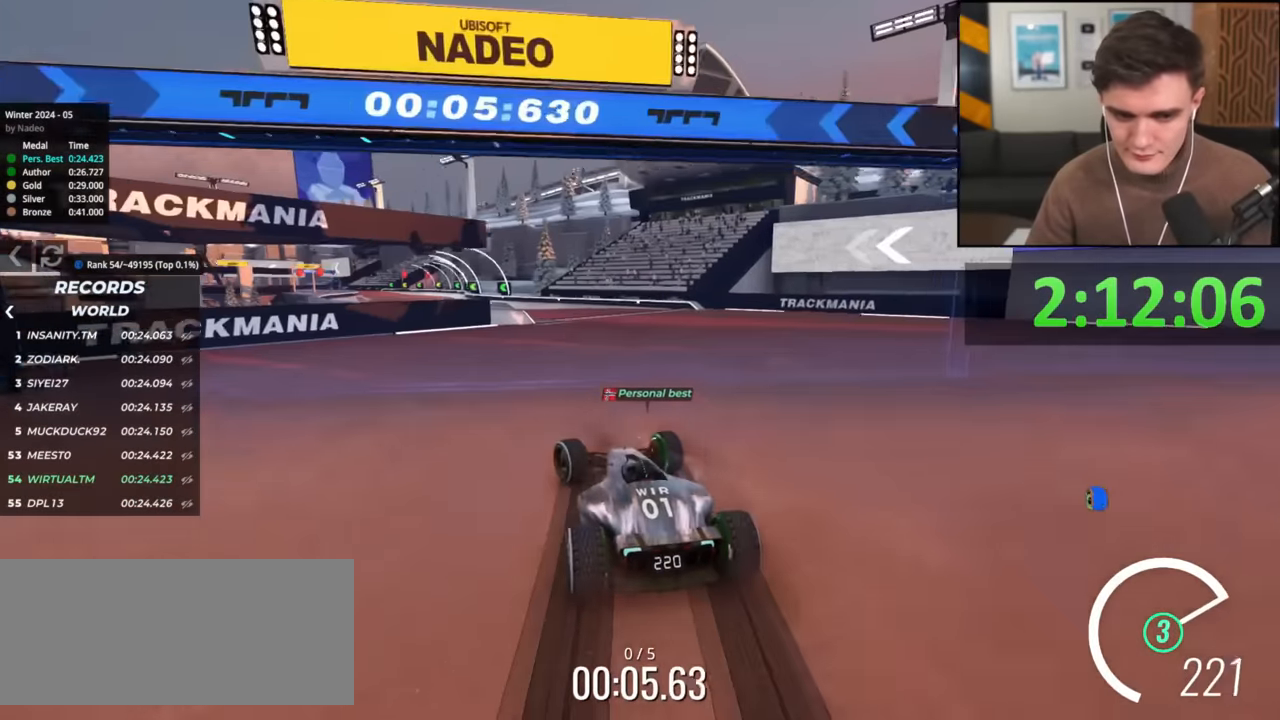
{"keys": ["up"], "events": [[133, "left", "down"], [184, "left", "up"], [317, "left", "down"], [400, "left", "up"], [467, "right", "down"], [501, "right", "up"]]}
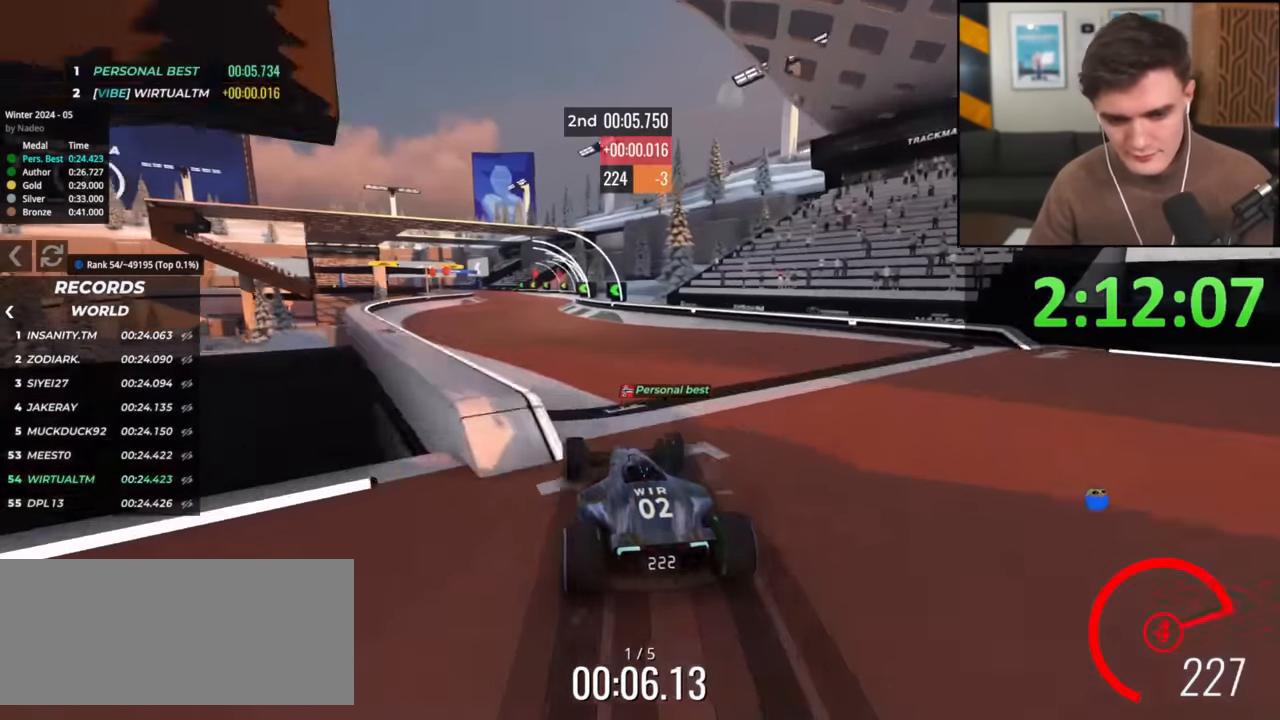
{"keys": ["left", "up"], "events": [[433, "left", "down"]]}
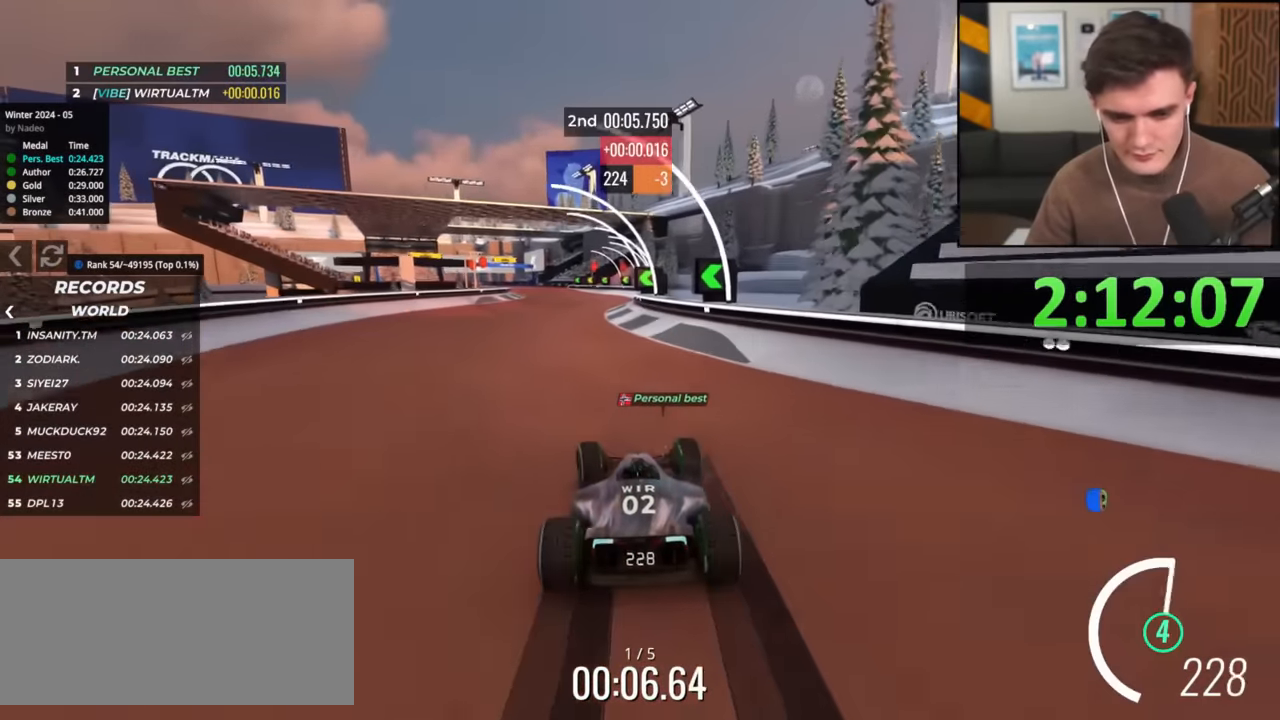
{"keys": ["up"], "events": [[17, "left", "up"], [200, "left", "down"], [450, "left", "up"]]}